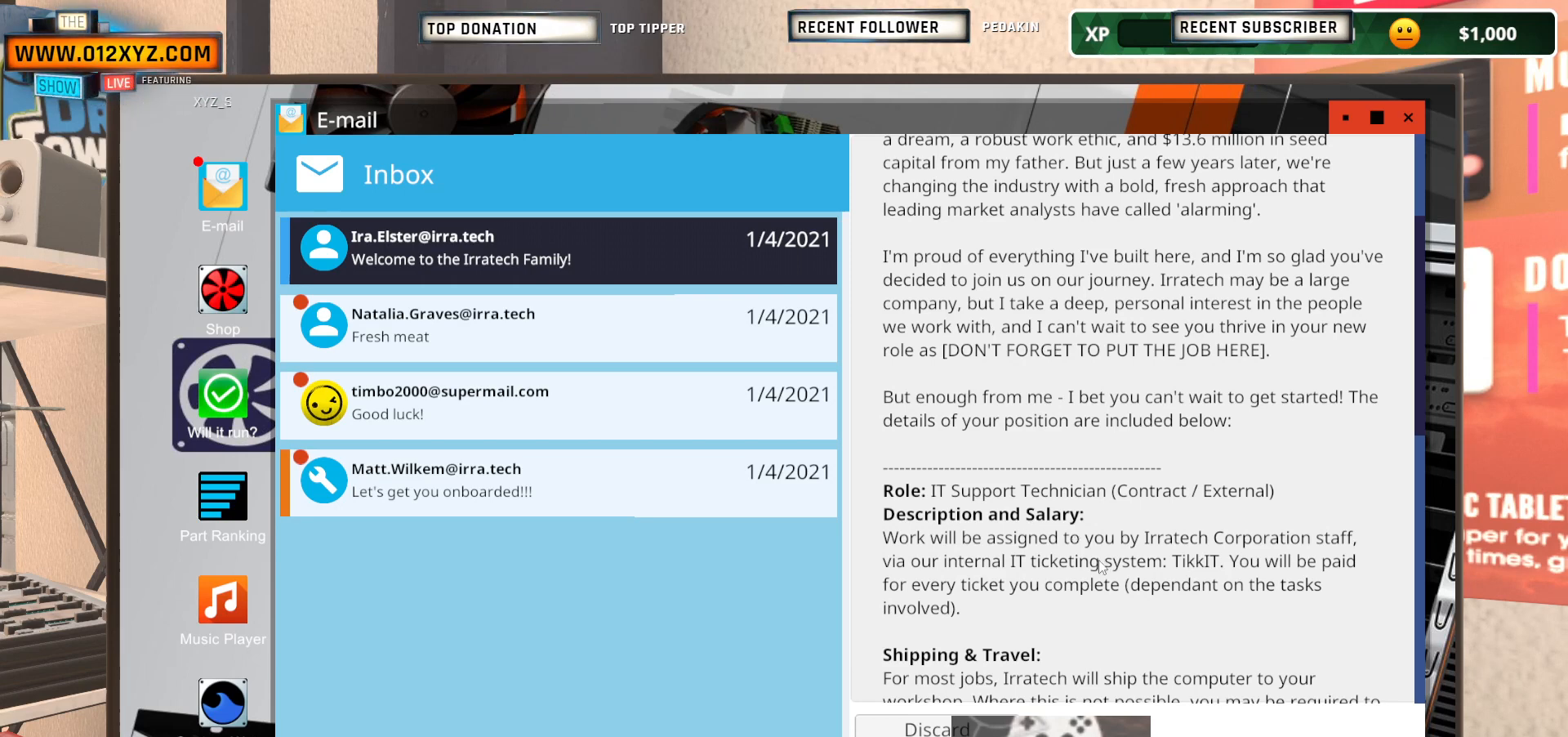
Gameplay with keyboard and mouse; each line is a JSON object with the keys and mouse buttons held at the frame after it. "events" lists presses ("down") and releases ("up") of "1", "2", "3", "4", "5", "a", "alt", "b", "c", "ctrl", "d", "e", "f", "g", "q", "r", "s", "shift", "space", "t", "tab", "v", "w", "x", "z", "mouse_left", "mouse_wheel", "mouse_right", "mouse_mb4" and "mouse_mb5" between this image and that frame as [ms after this image, input, new state], when the widget could be followed in between. "mouse_left", "mouse_wheel", "mouse_right", "mouse_mb4", "mouse_mb5" = the "left", "wheel", "right", "mb4", "mb5" buttons of the "mouse" list. No other keys are recorded. "wheel" means that the mouse wheel is clicked or scrolled. Not read: mouse_move.
{"keys": [], "mouse": ["wheel"], "events": [[267, "mouse_wheel", "down"]]}
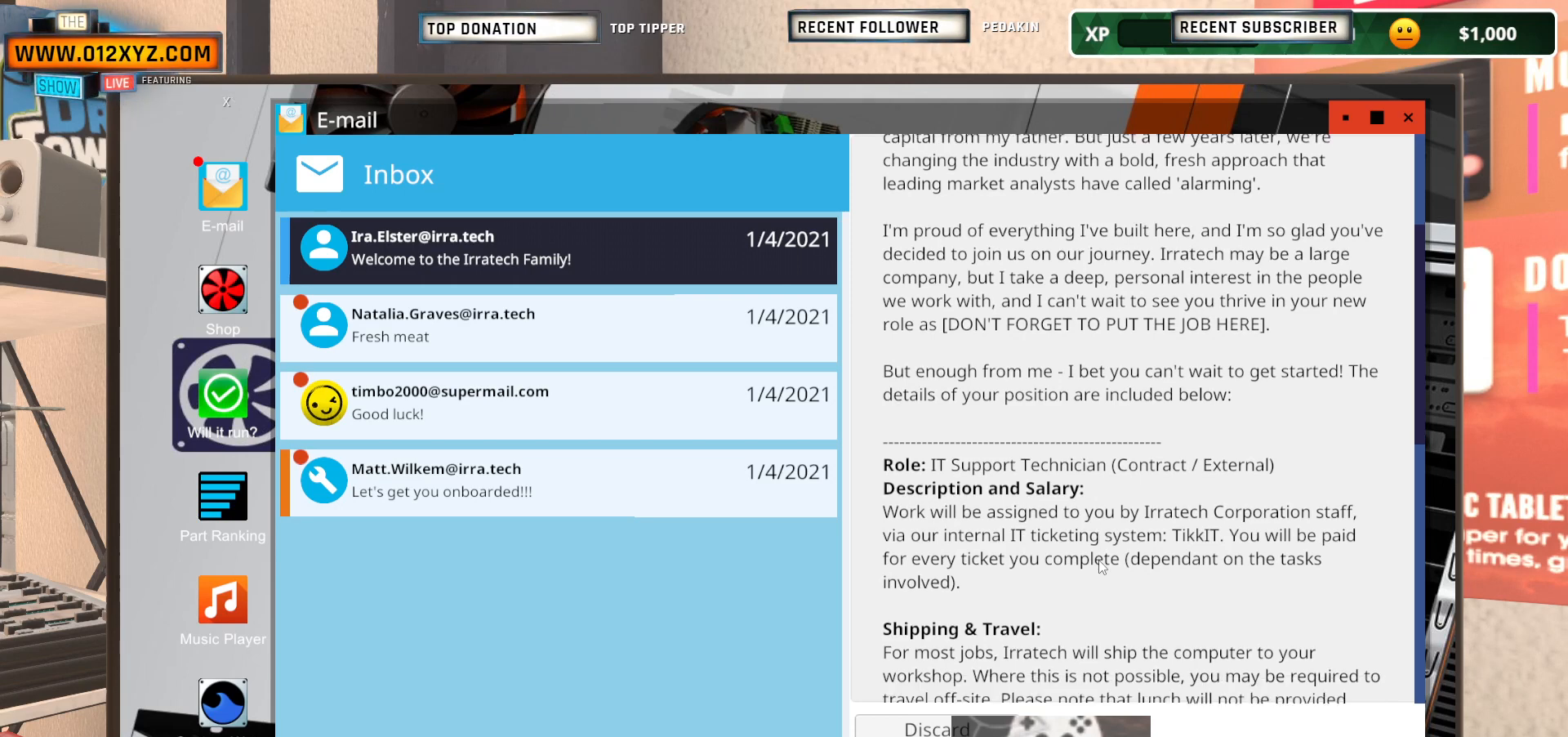
{"keys": [], "mouse": ["wheel"], "events": []}
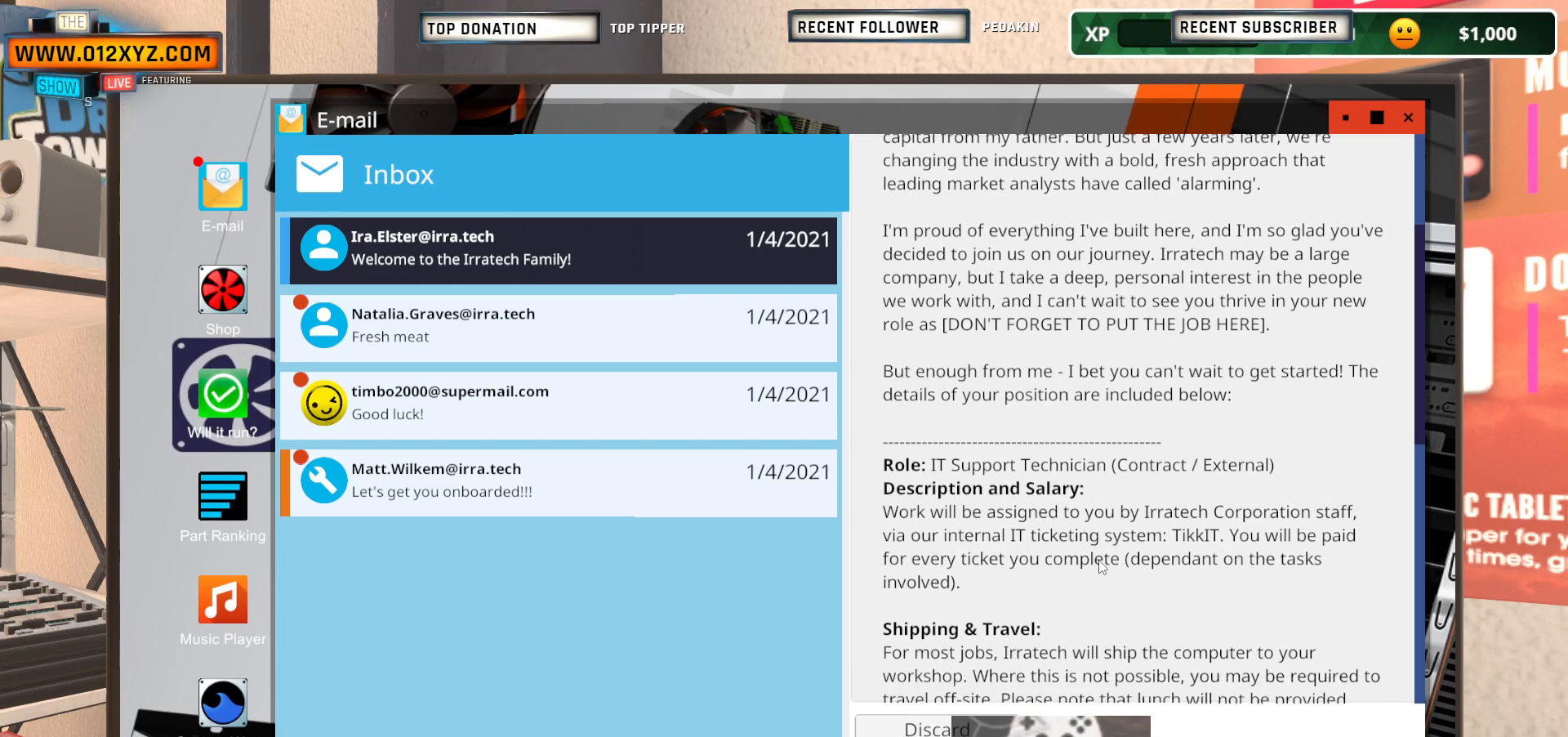
{"keys": [], "mouse": ["wheel"], "events": []}
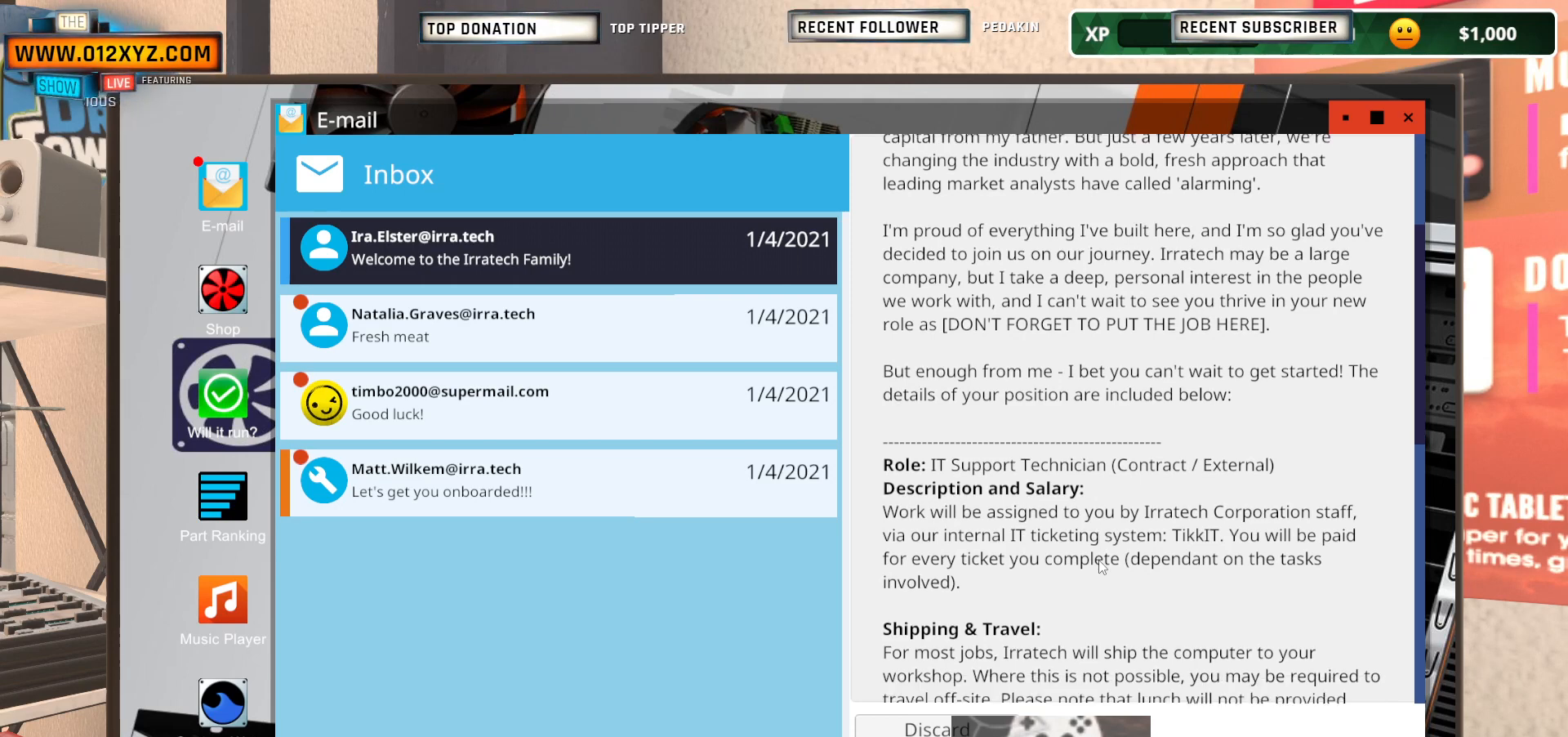
{"keys": [], "mouse": ["wheel"], "events": []}
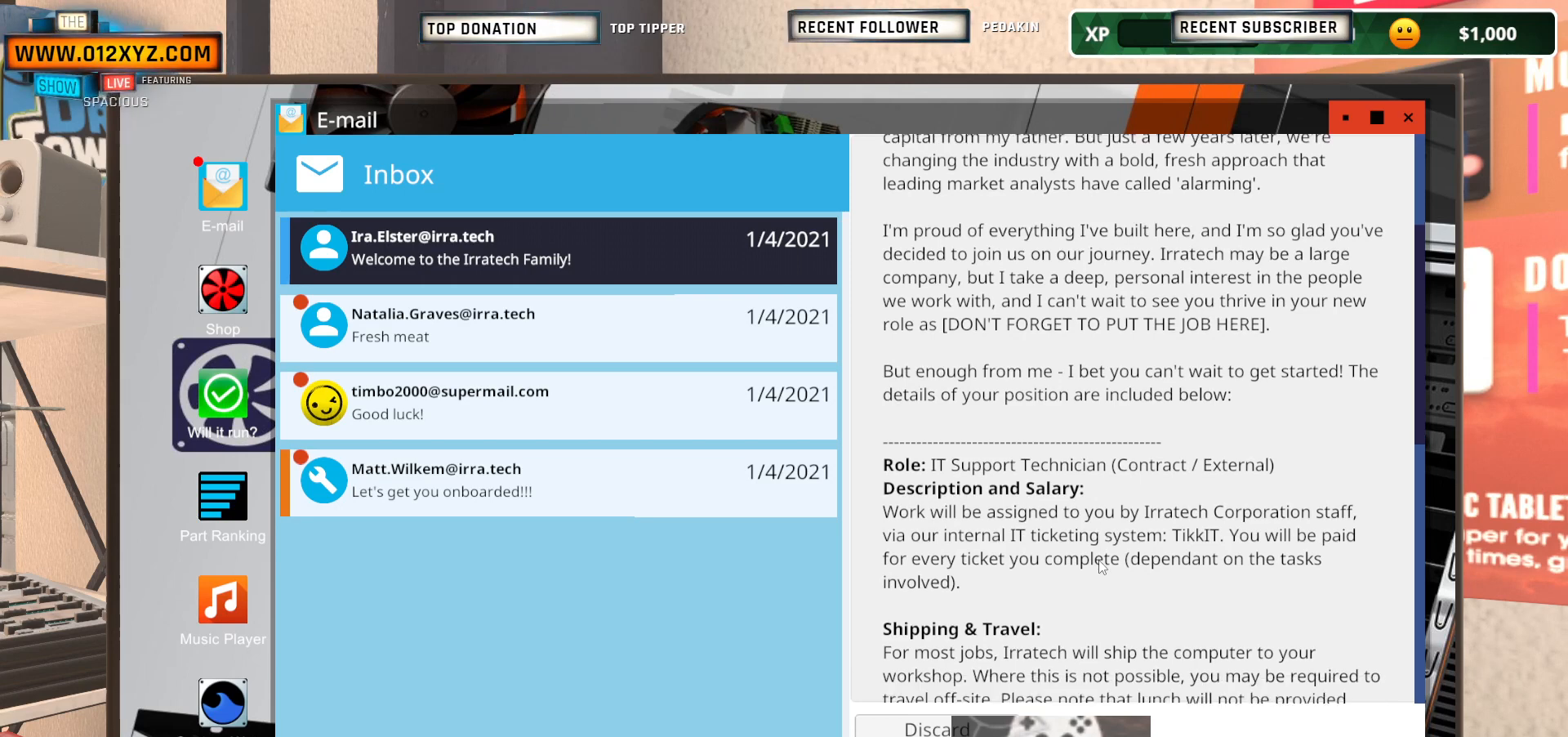
{"keys": [], "mouse": ["wheel"], "events": []}
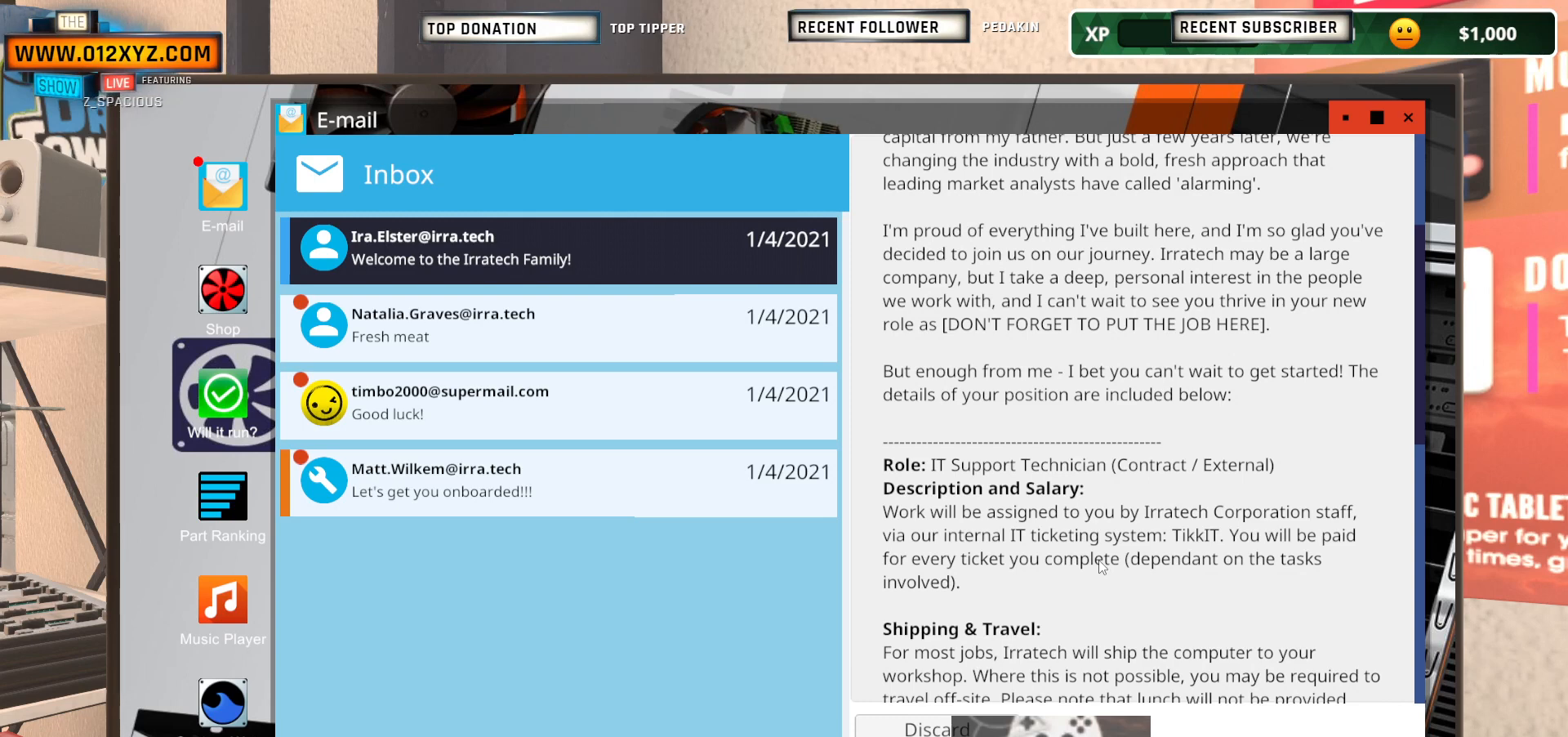
{"keys": [], "mouse": ["wheel"], "events": []}
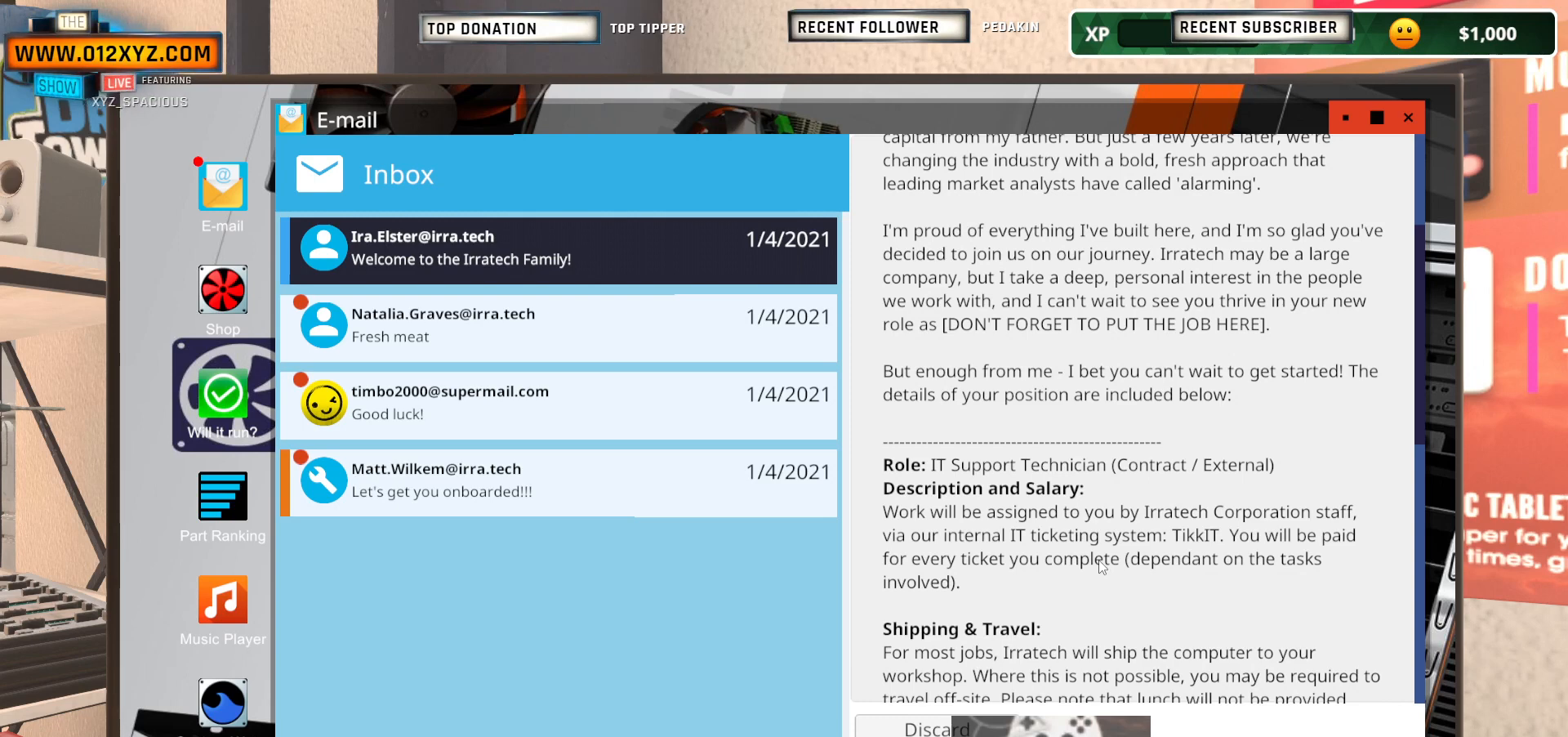
{"keys": [], "mouse": ["wheel"], "events": []}
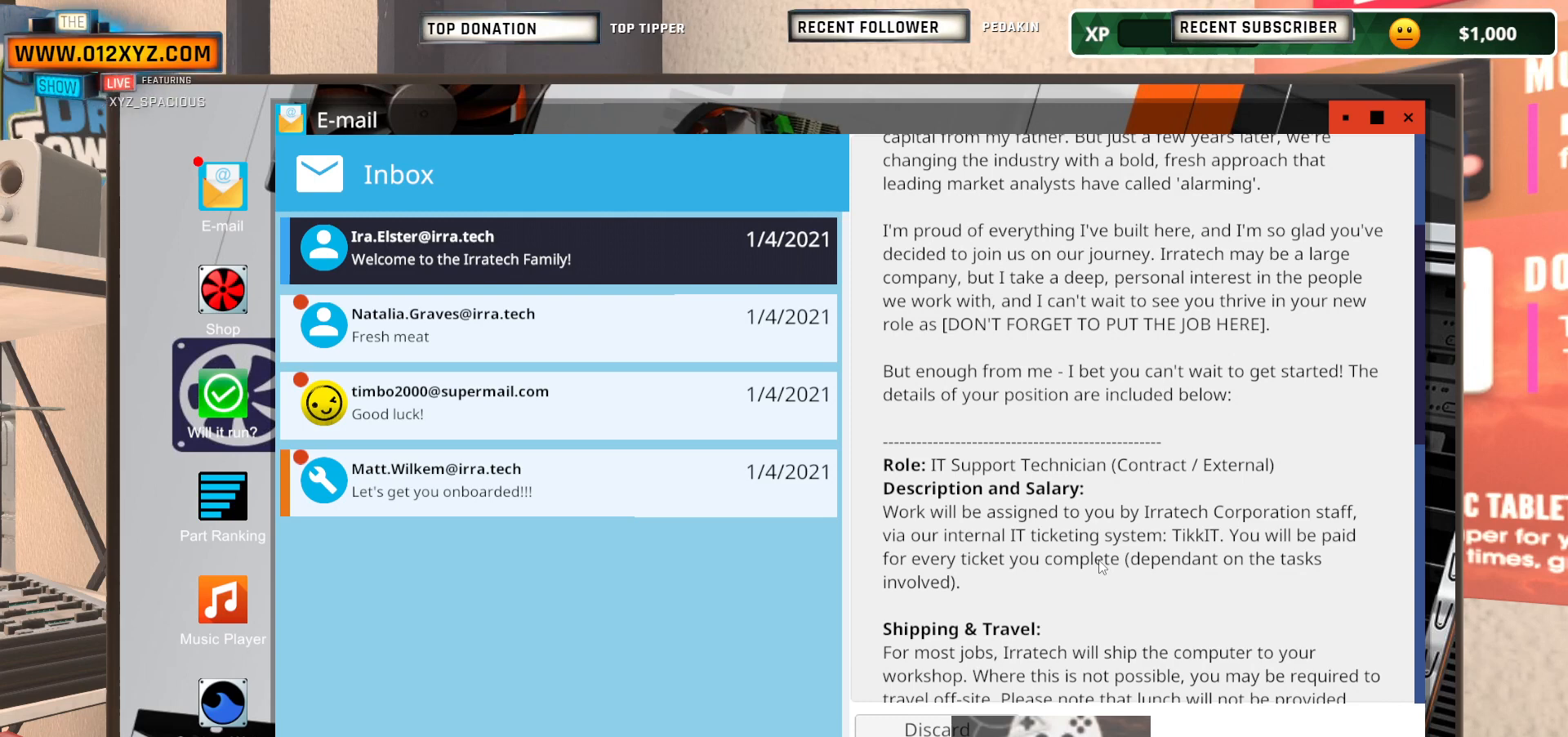
{"keys": [], "mouse": [], "events": [[367, "mouse_wheel", "up"]]}
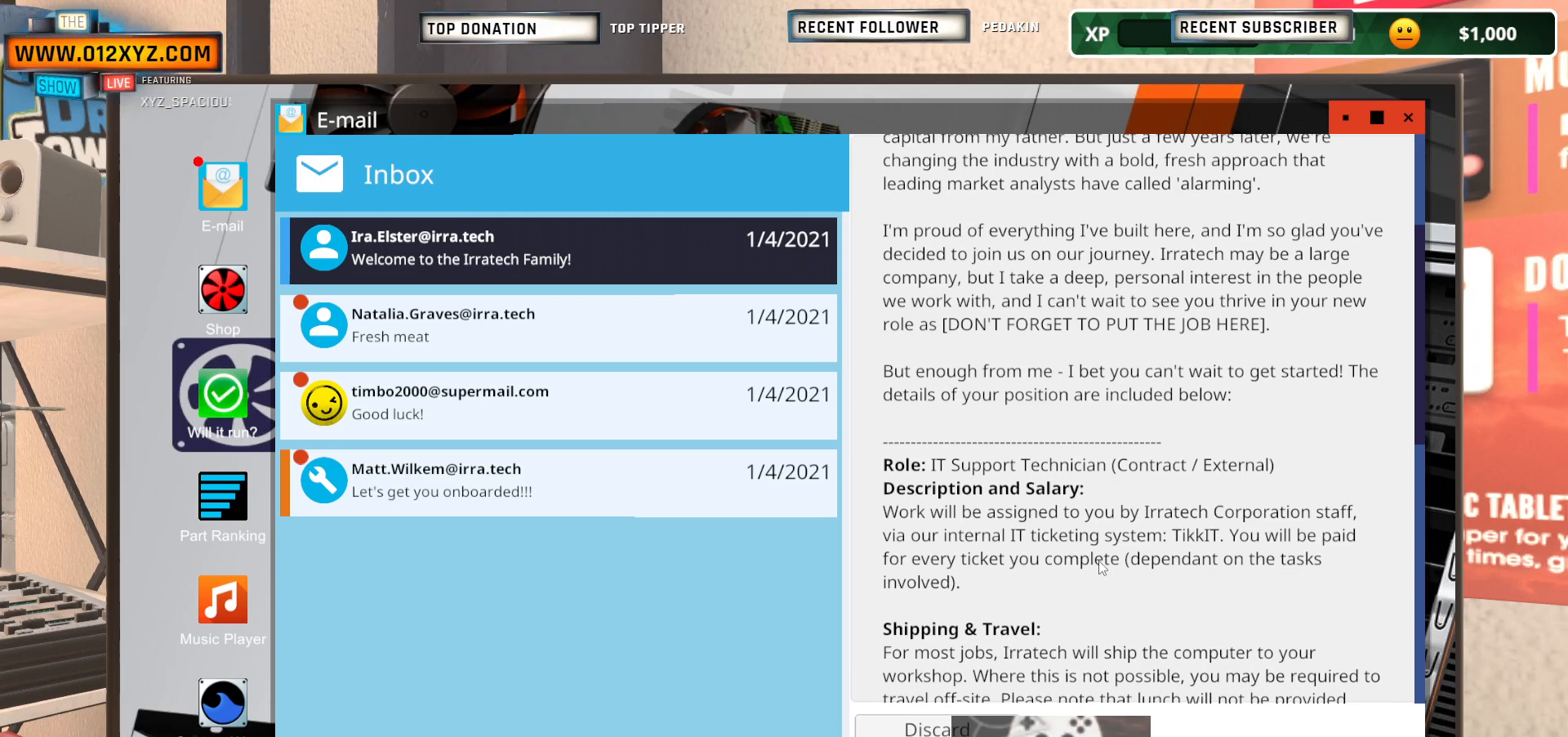
{"keys": [], "mouse": [], "events": []}
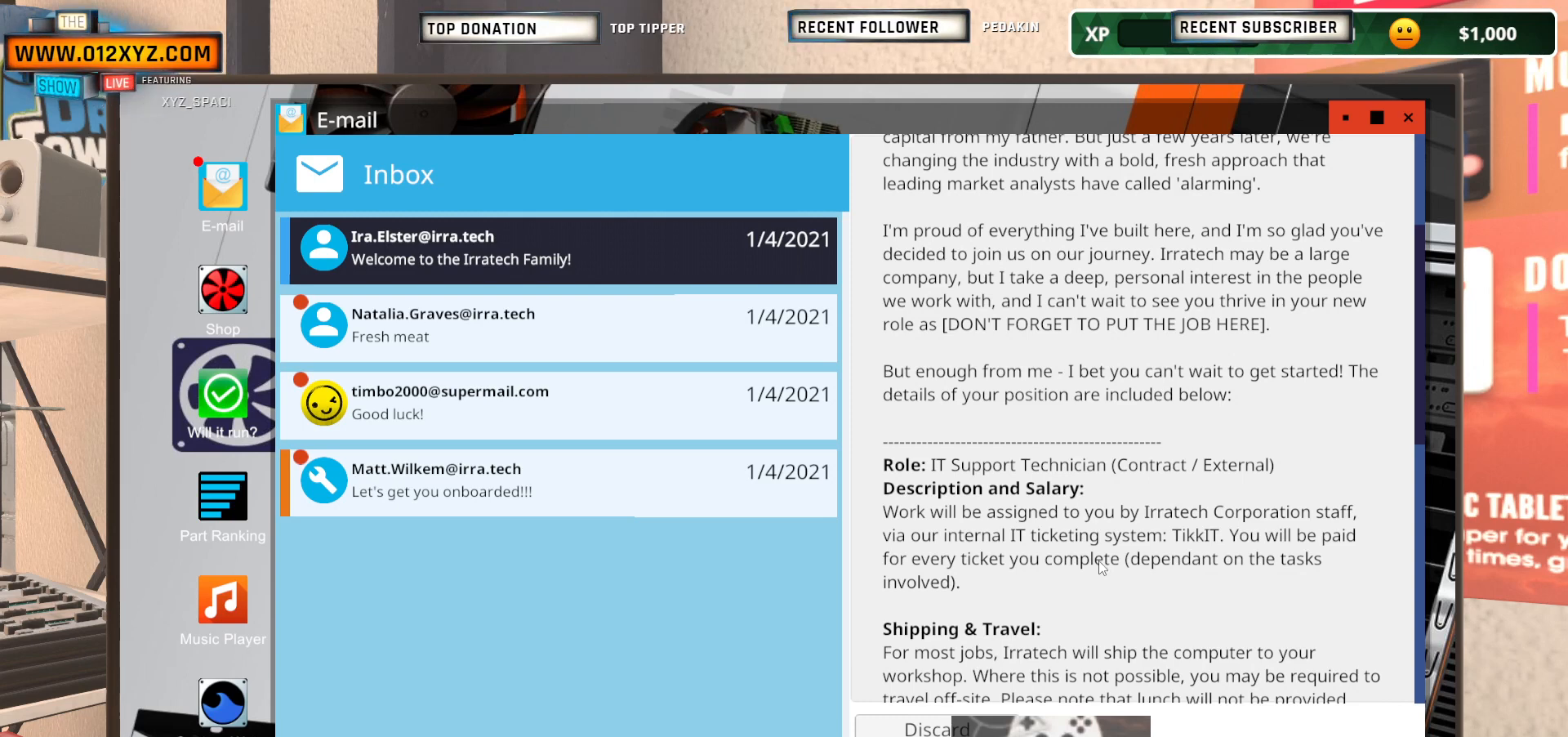
{"keys": [], "mouse": [], "events": []}
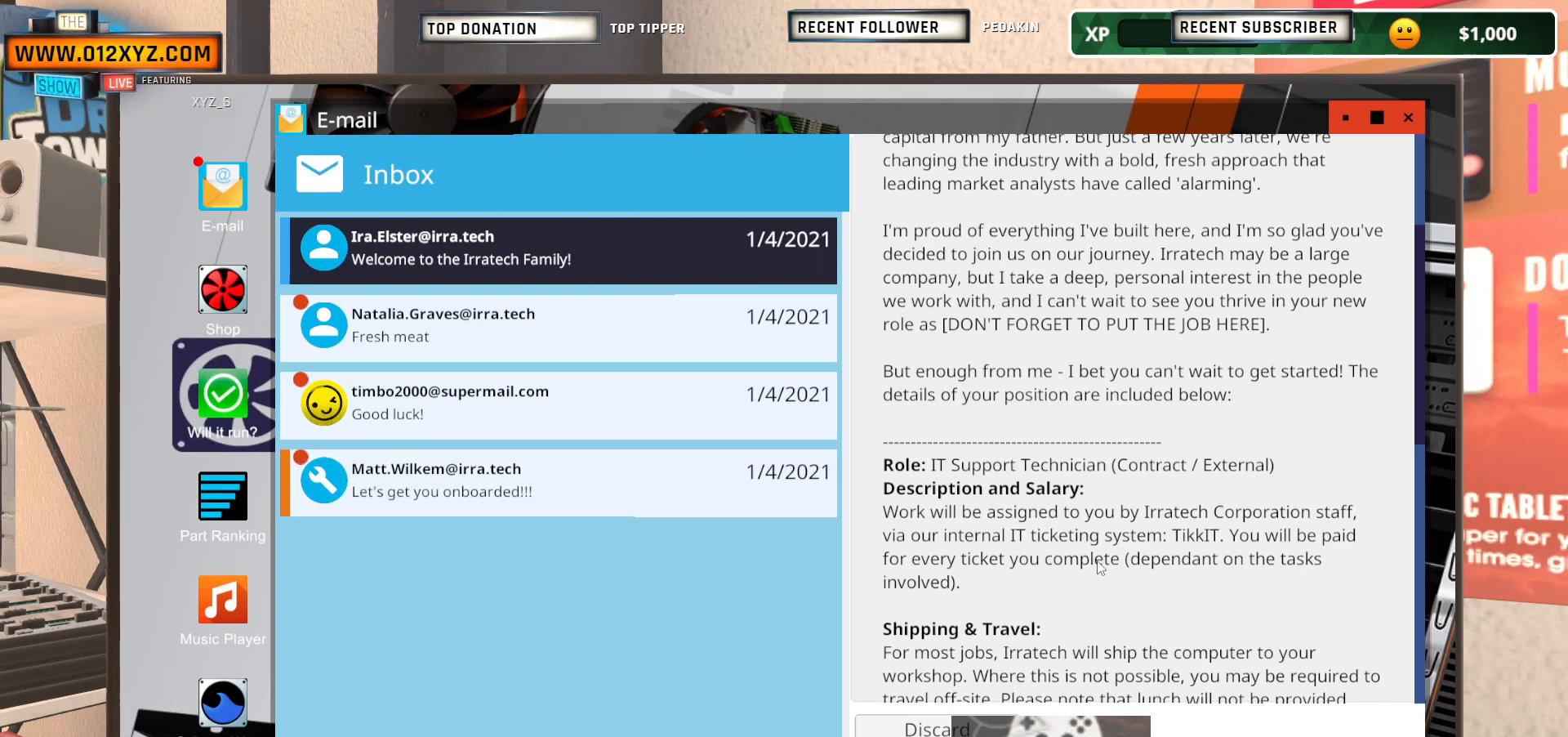
{"keys": [], "mouse": [], "events": []}
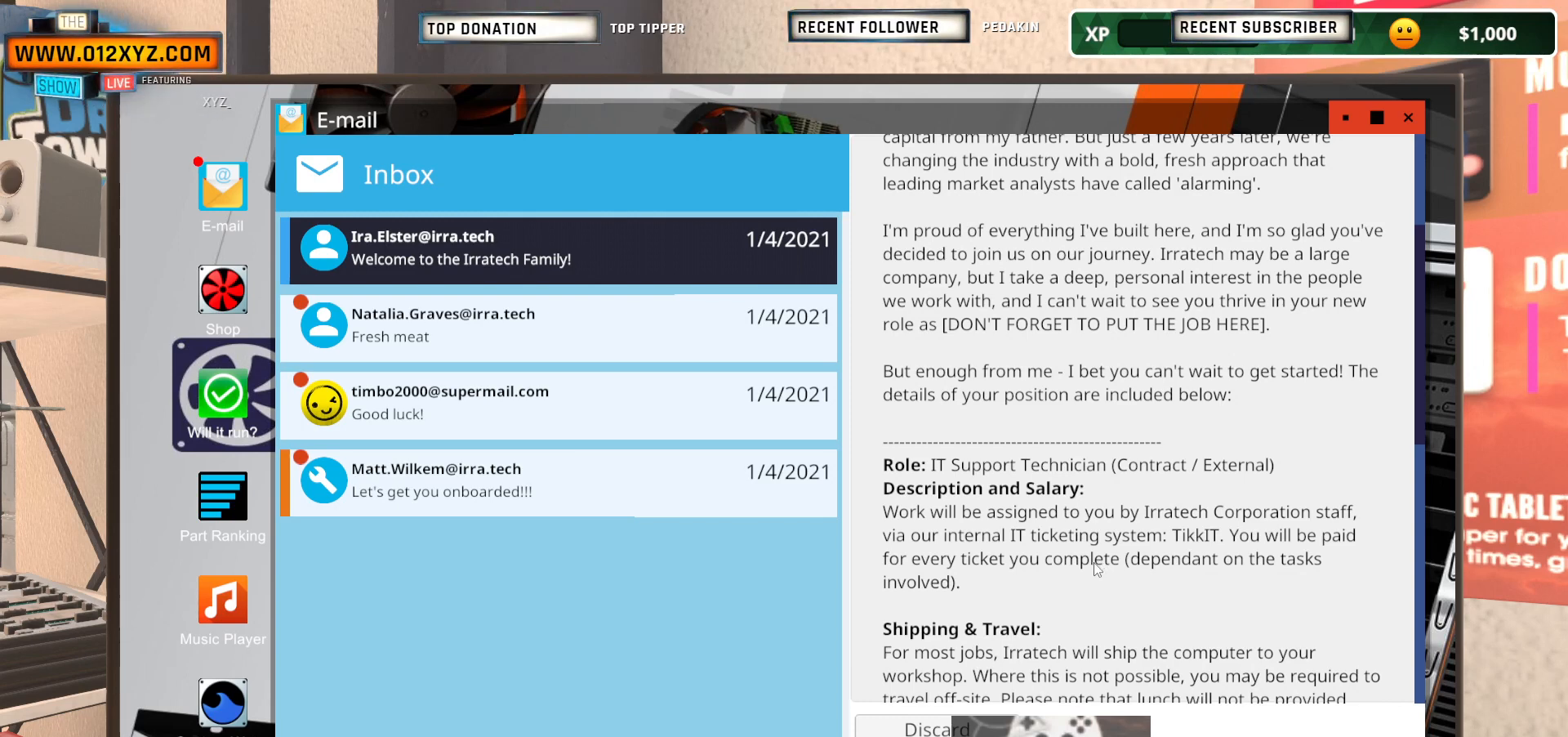
{"keys": [], "mouse": [], "events": []}
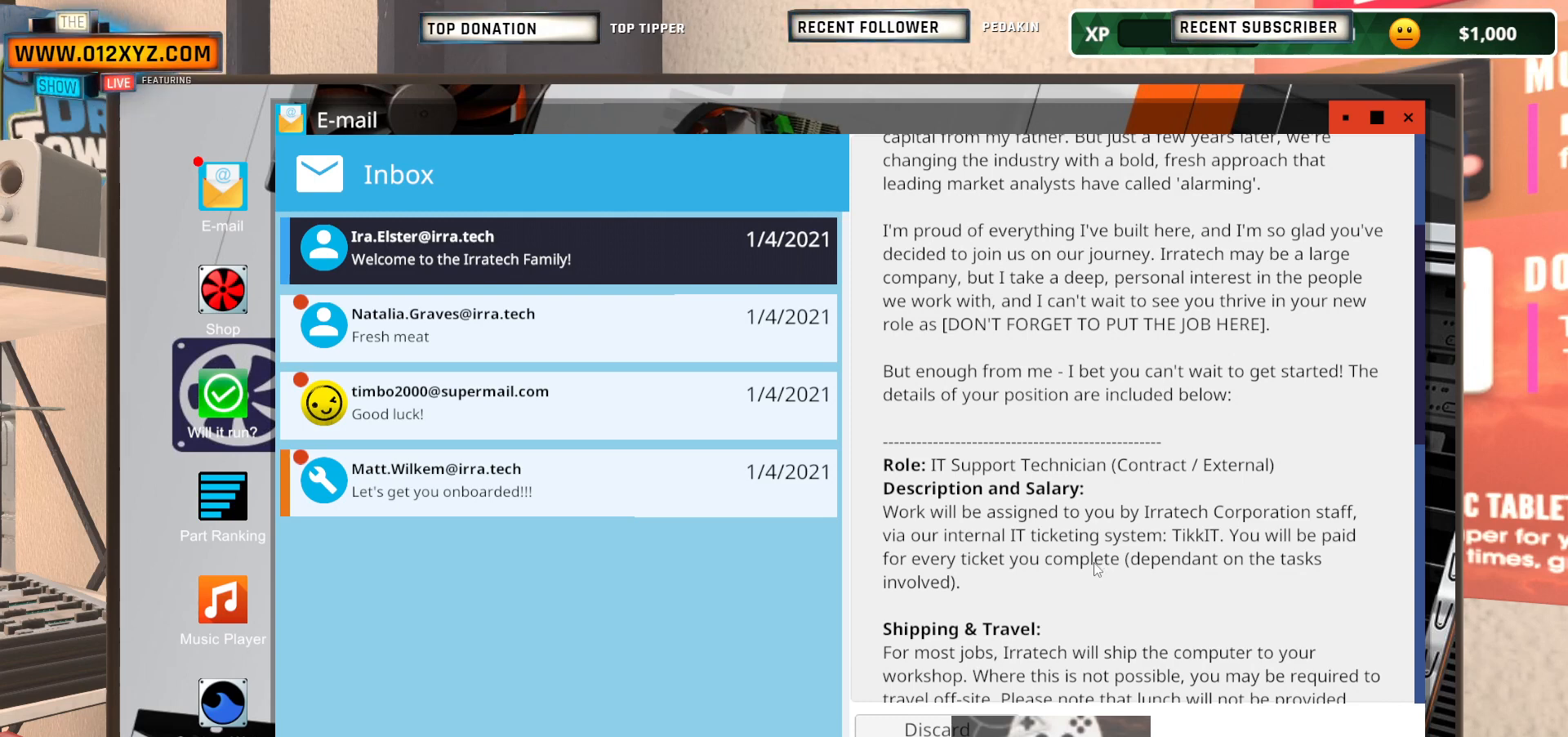
{"keys": [], "mouse": [], "events": []}
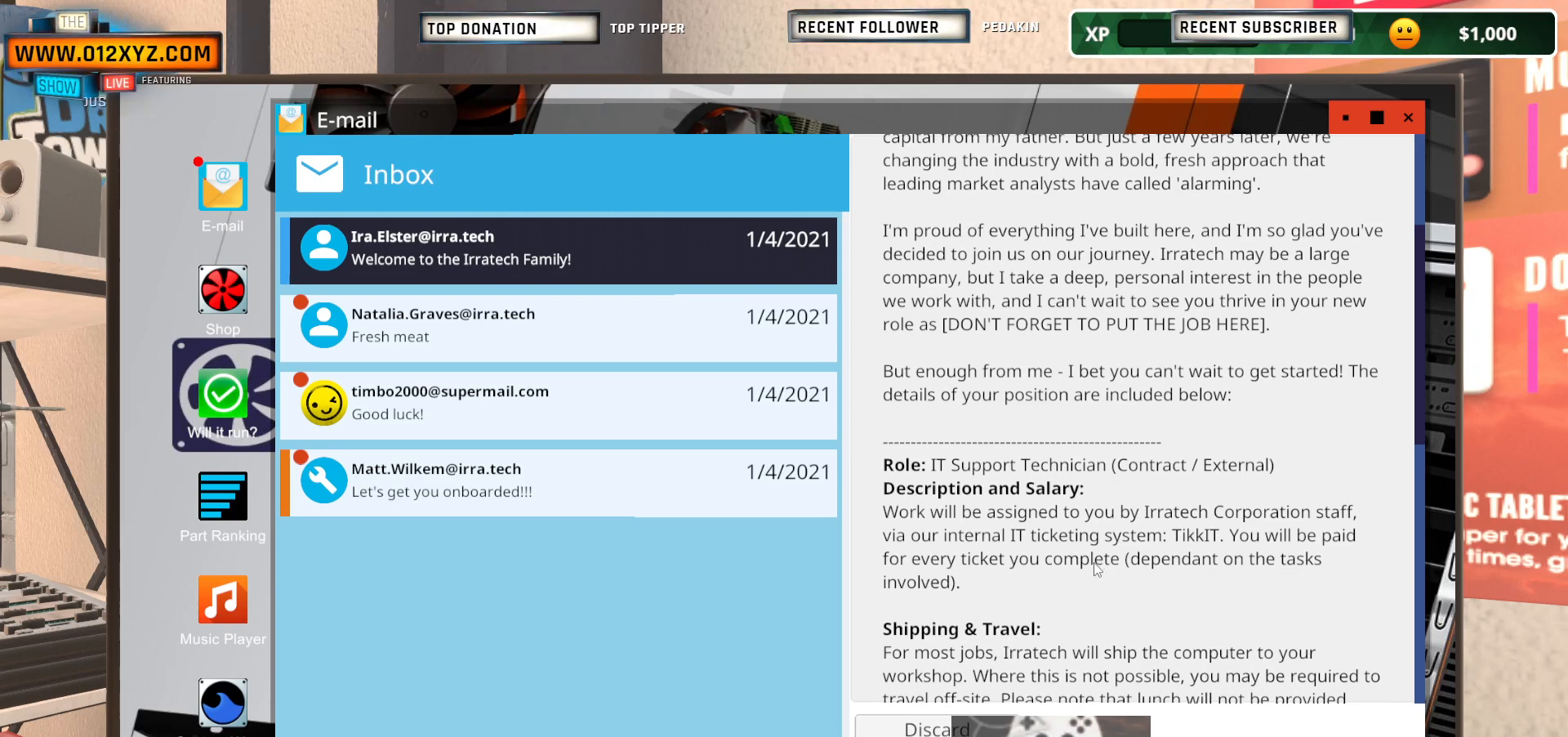
{"keys": [], "mouse": [], "events": []}
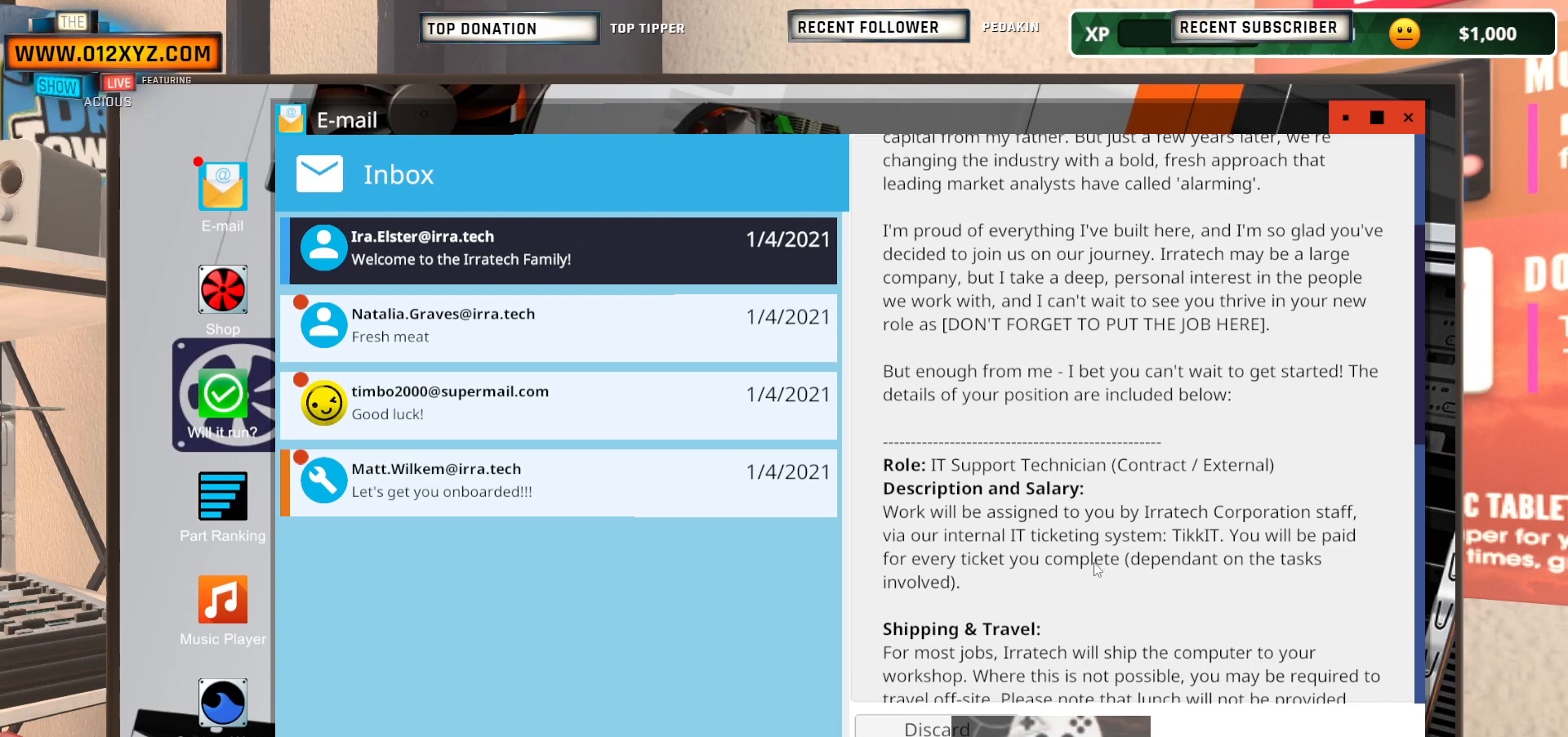
{"keys": [], "mouse": [], "events": []}
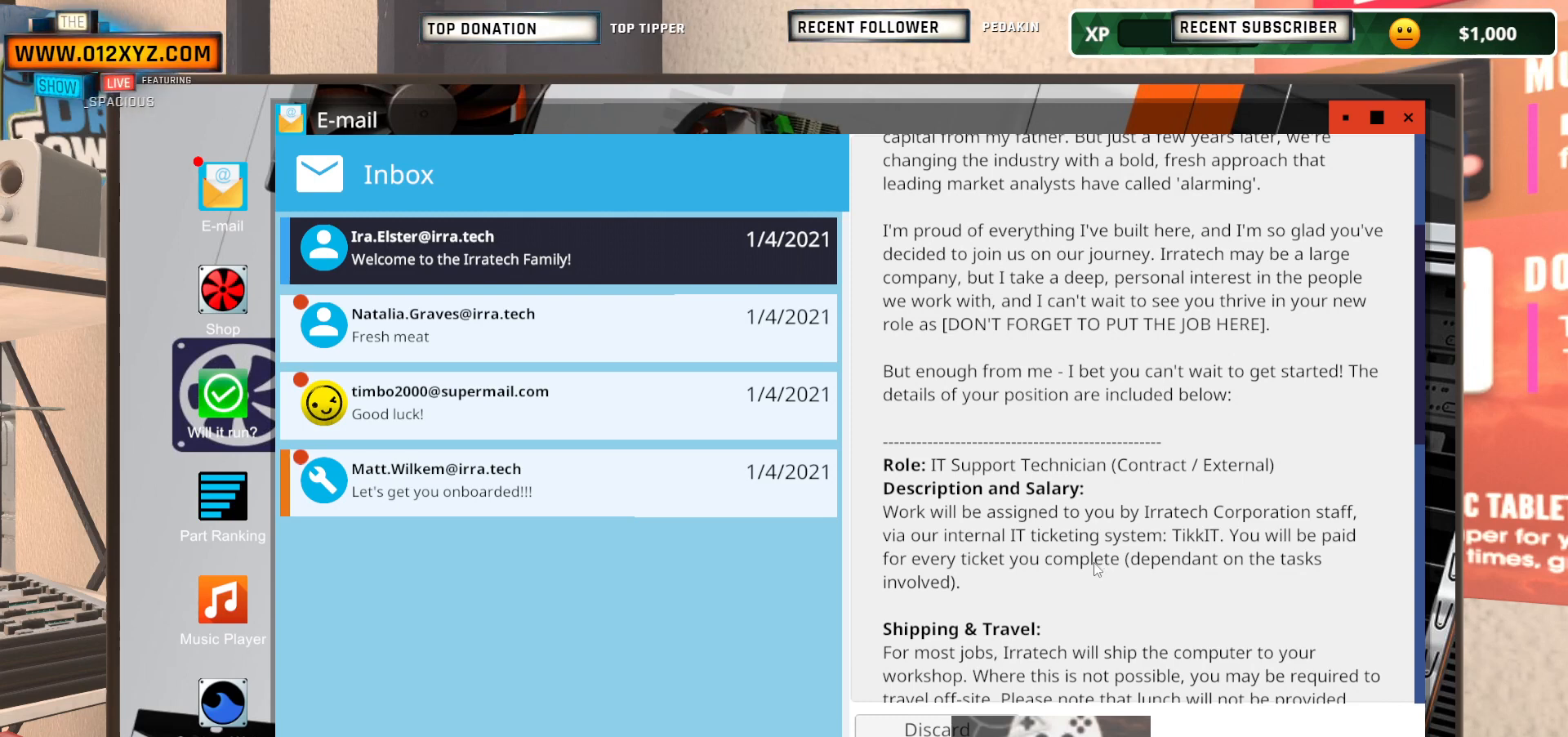
{"keys": [], "mouse": [], "events": []}
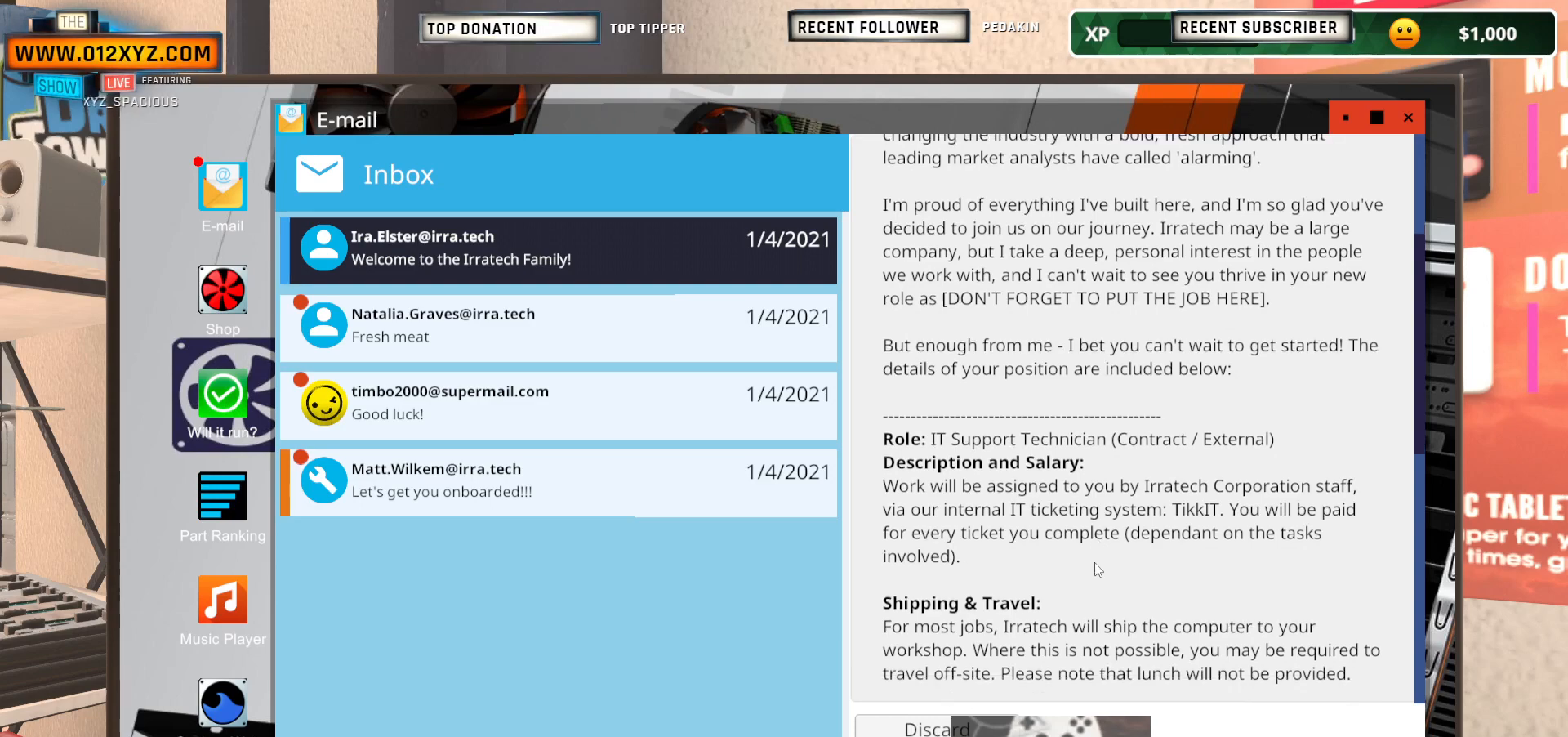
{"keys": [], "mouse": [], "events": [[33, "mouse_wheel", "down"], [100, "mouse_wheel", "up"]]}
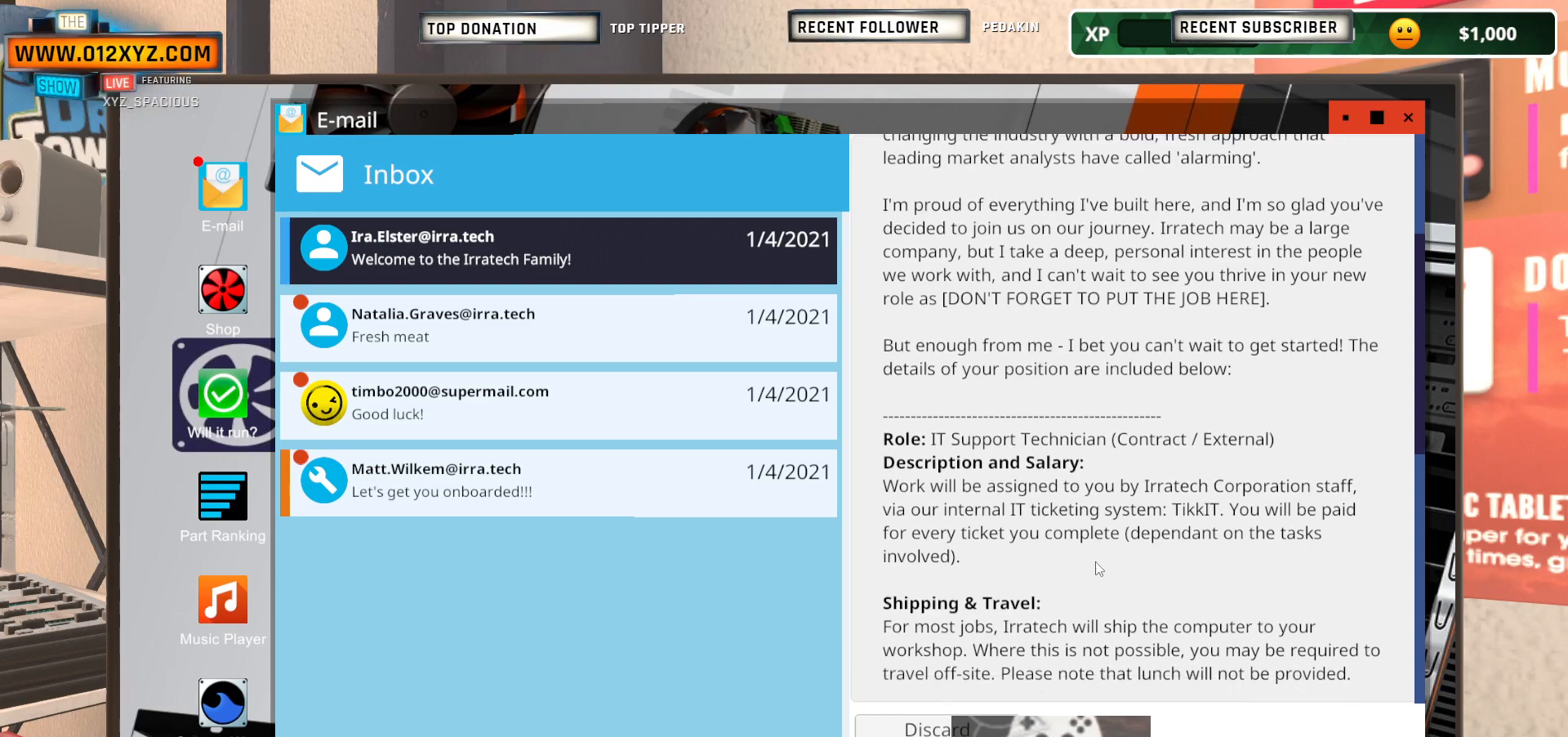
{"keys": [], "mouse": [], "events": []}
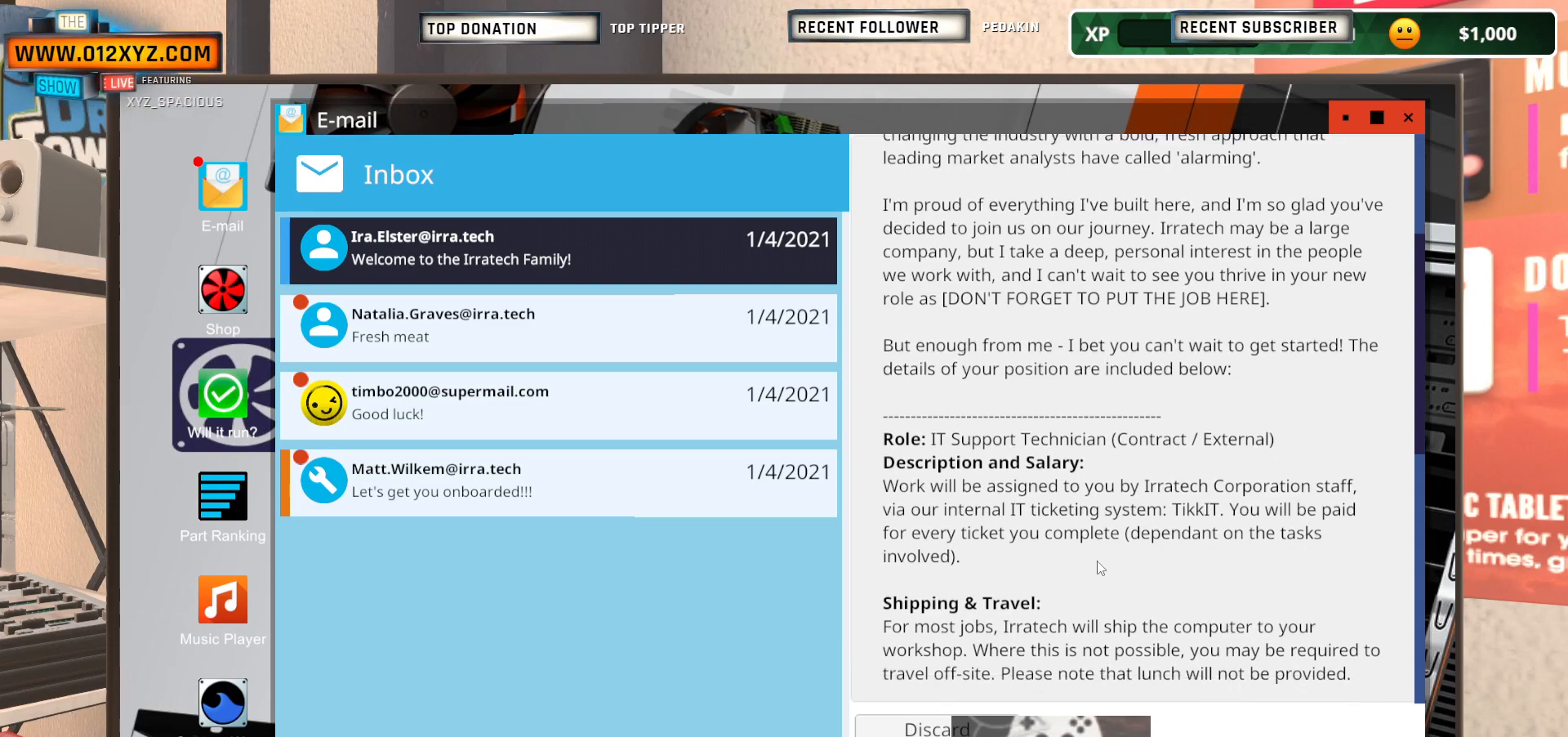
{"keys": [], "mouse": [], "events": []}
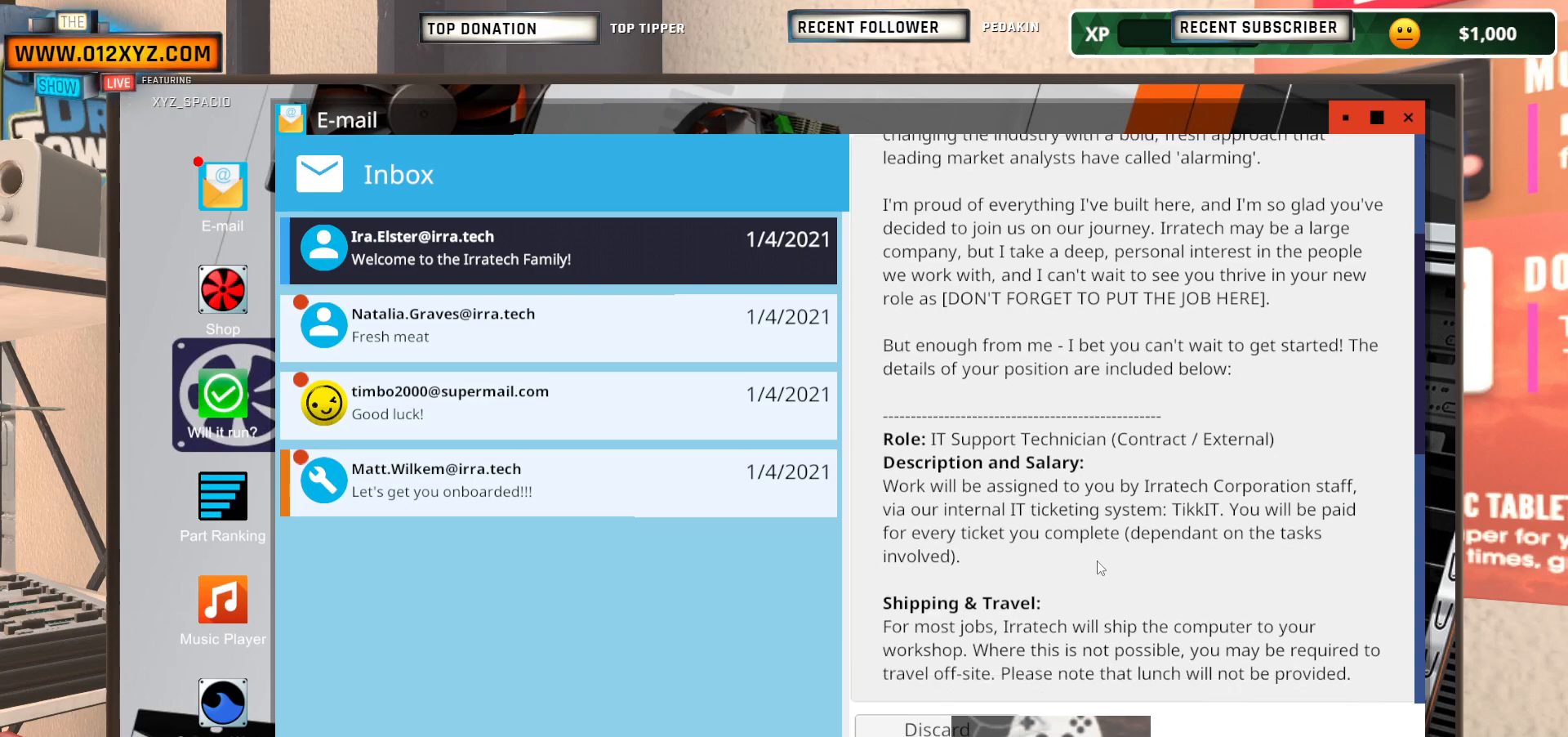
{"keys": [], "mouse": ["wheel"], "events": [[333, "mouse_wheel", "down"]]}
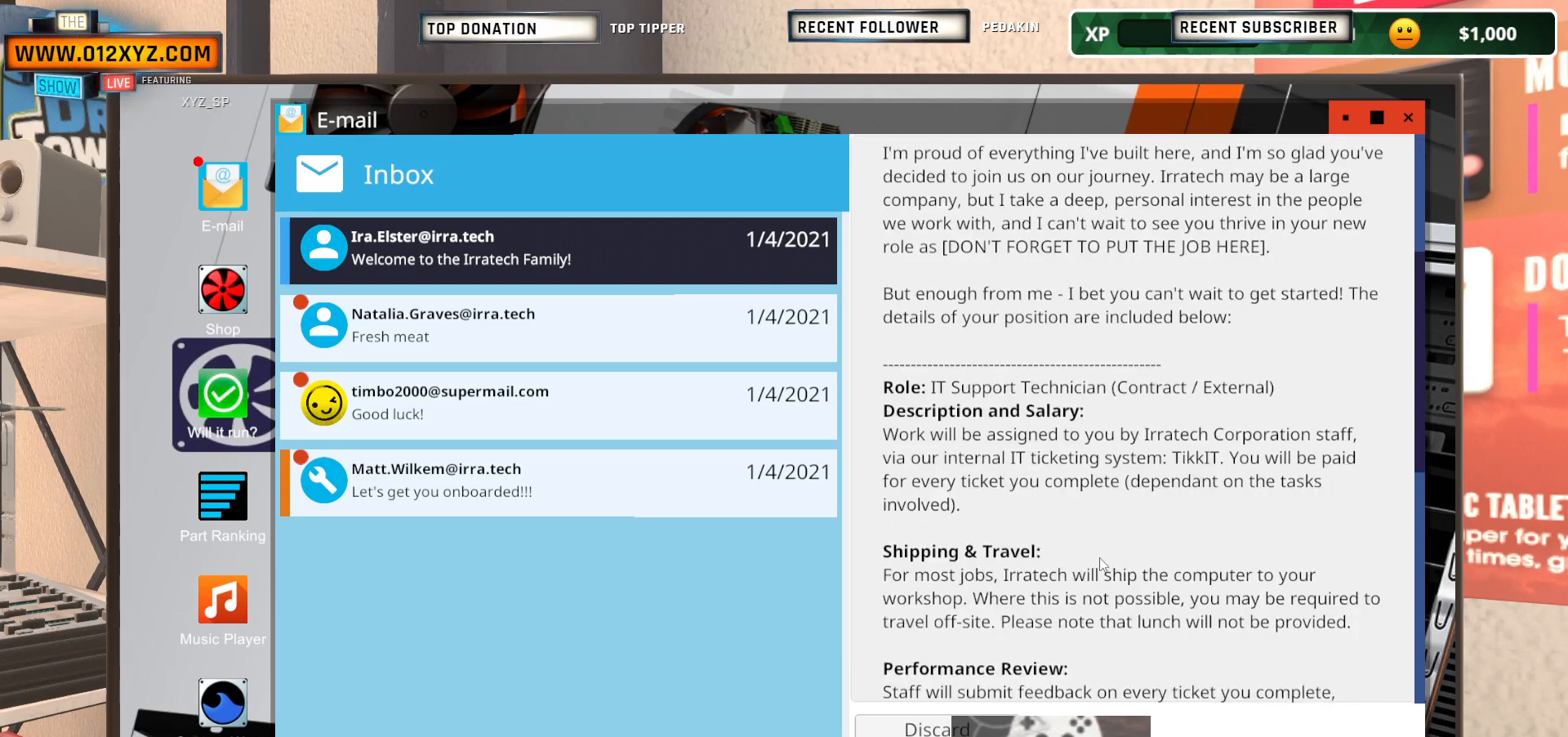
{"keys": [], "mouse": ["wheel"], "events": []}
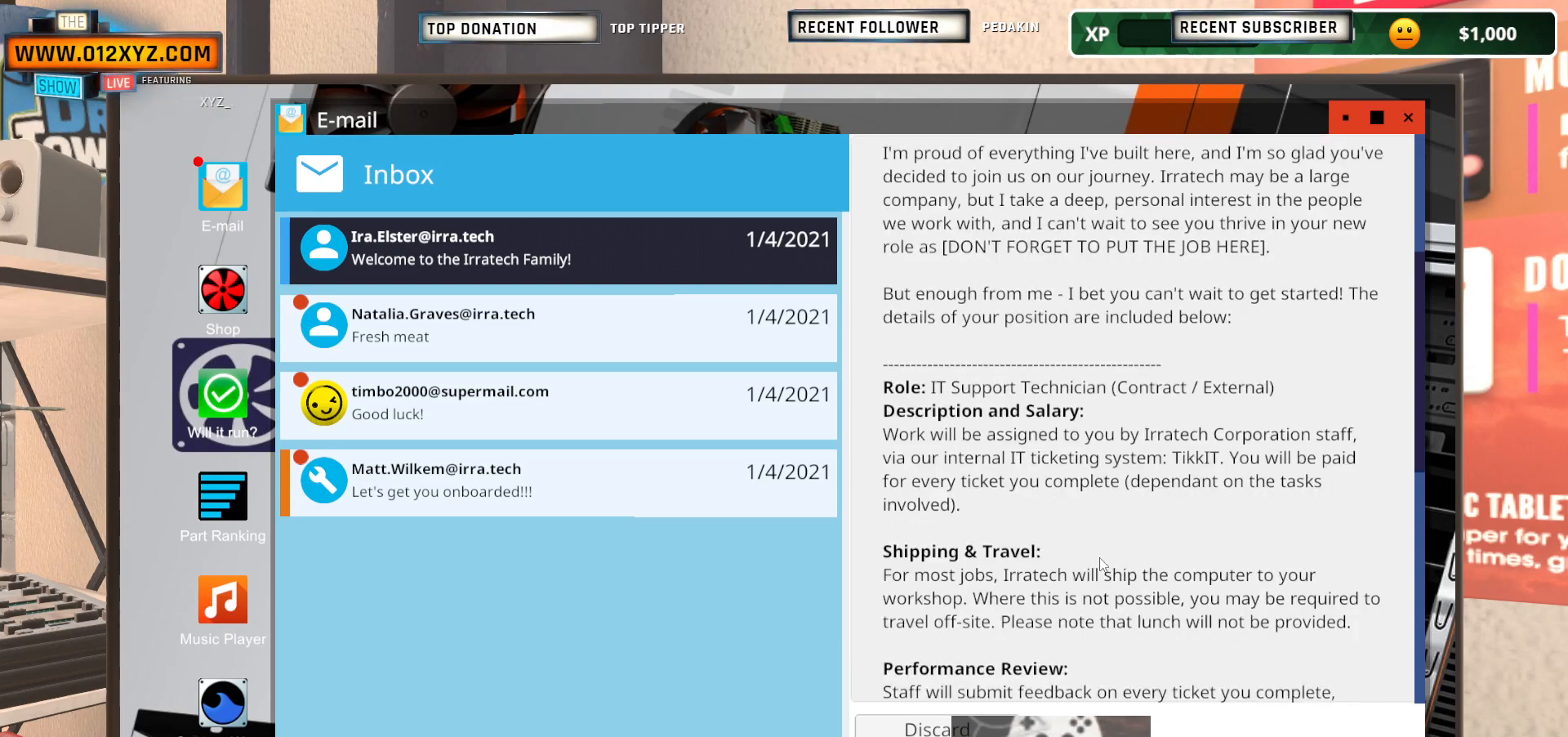
{"keys": [], "mouse": ["wheel"], "events": []}
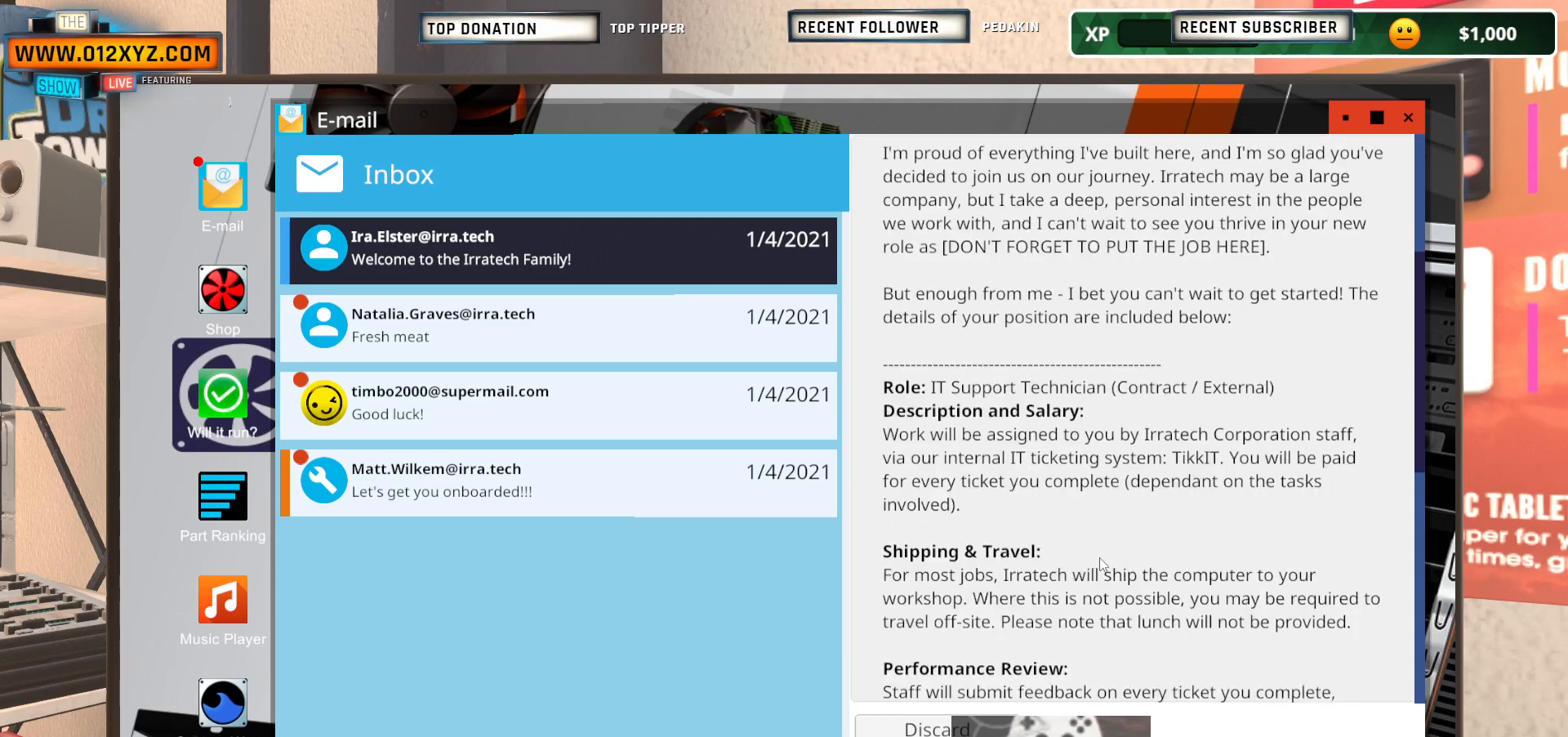
{"keys": [], "mouse": [], "events": [[300, "mouse_wheel", "up"]]}
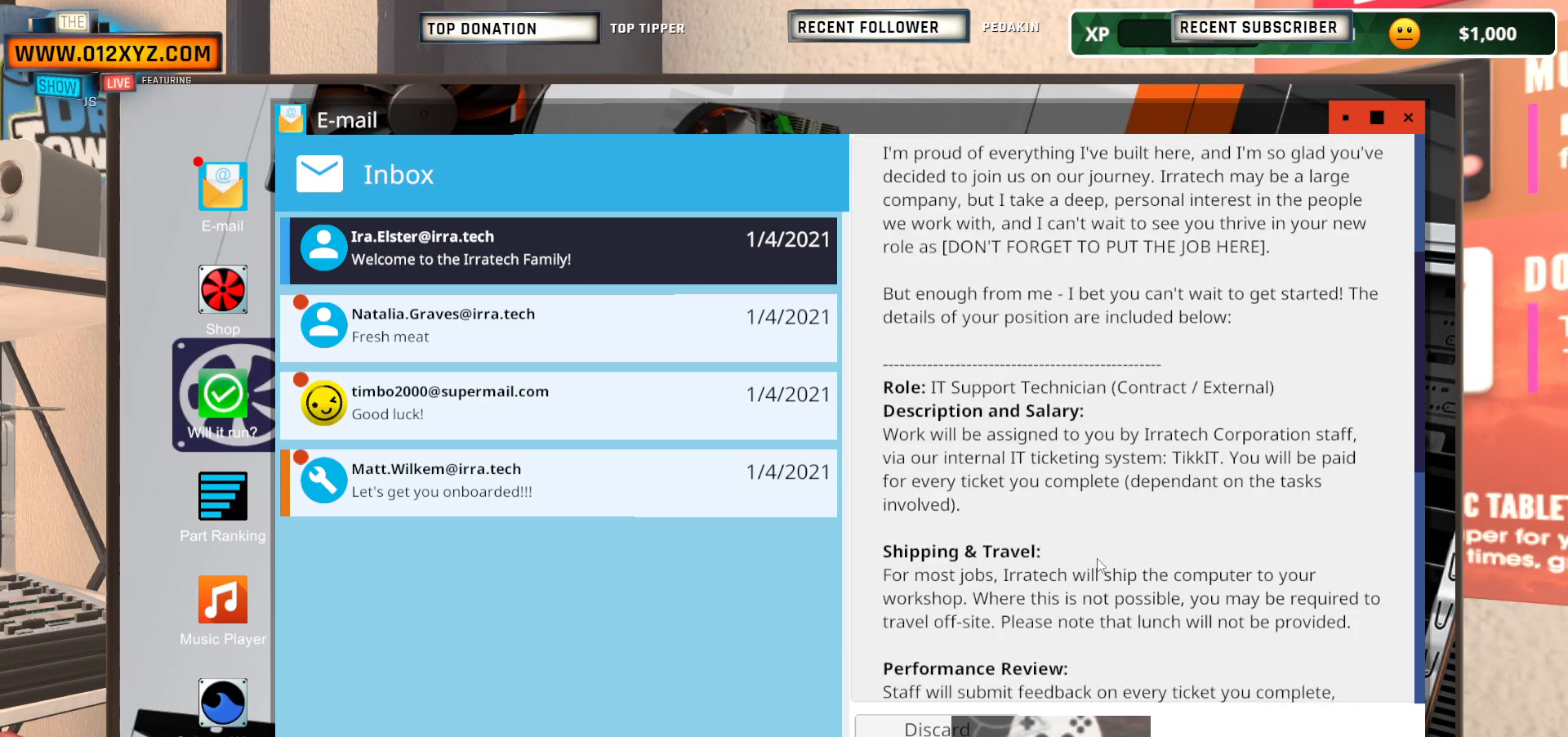
{"keys": [], "mouse": ["wheel"], "events": [[467, "mouse_wheel", "down"]]}
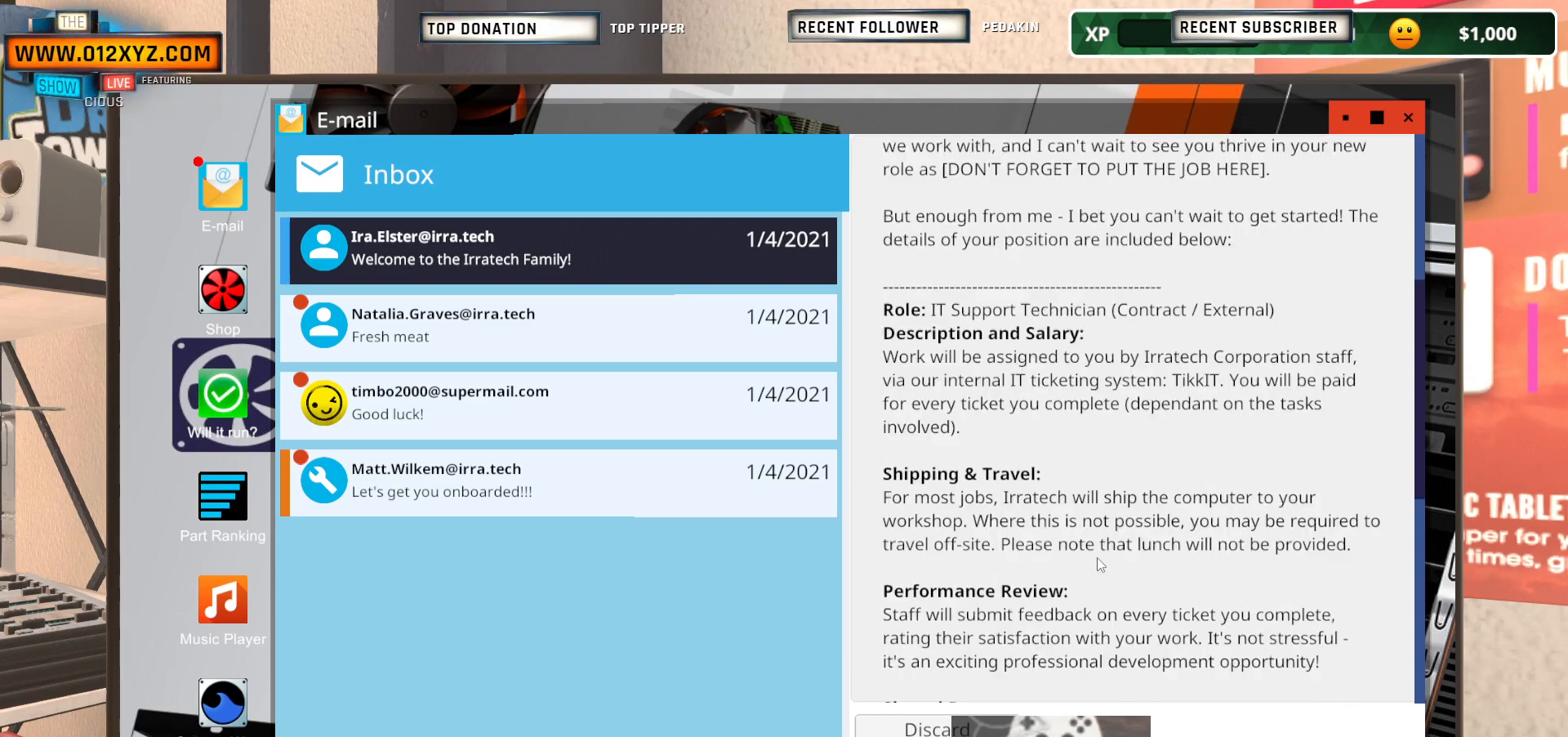
{"keys": [], "mouse": [], "events": [[333, "mouse_wheel", "up"]]}